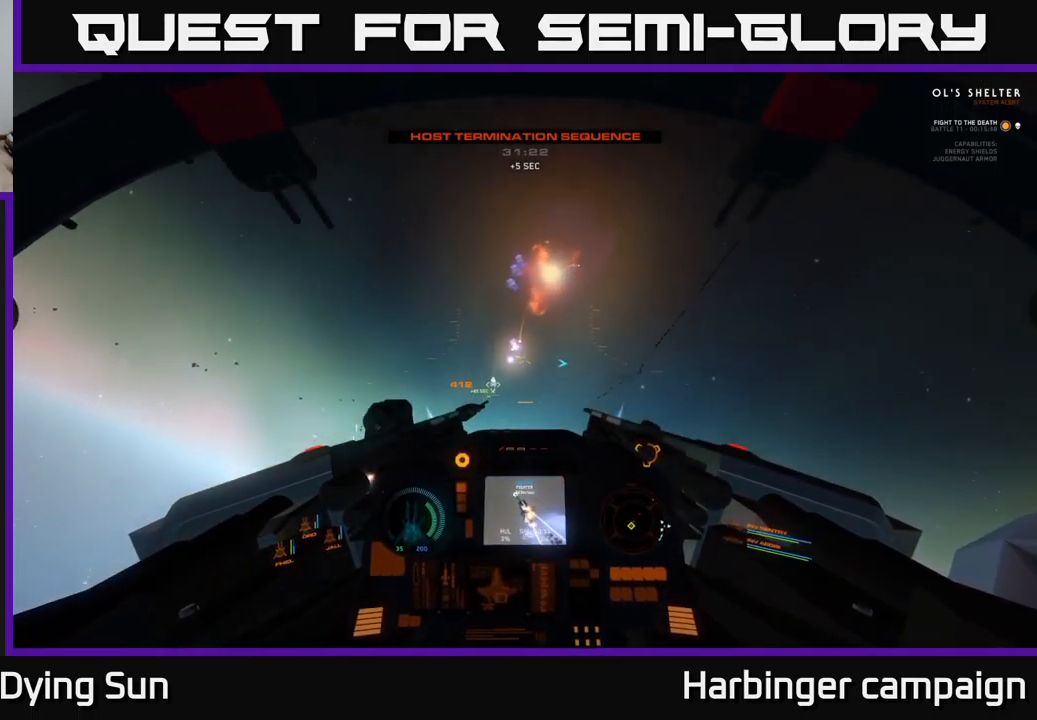
Gameplay with a controller (Xbox layout); each line is a JSON object with the inputs held at the frame after it. "events" lists button and stick changes between this image and that frame as [ms after this image, input, new state], when the widget could be followed in between.
{"buttons": ["L2", "R1"], "left_stick": "center", "right_stick": "center", "events": [[33, "right_stick", "down-left"], [117, "L2", "up"], [367, "right_stick", "center"], [483, "L2", "down"], [483, "R1", "down"]]}
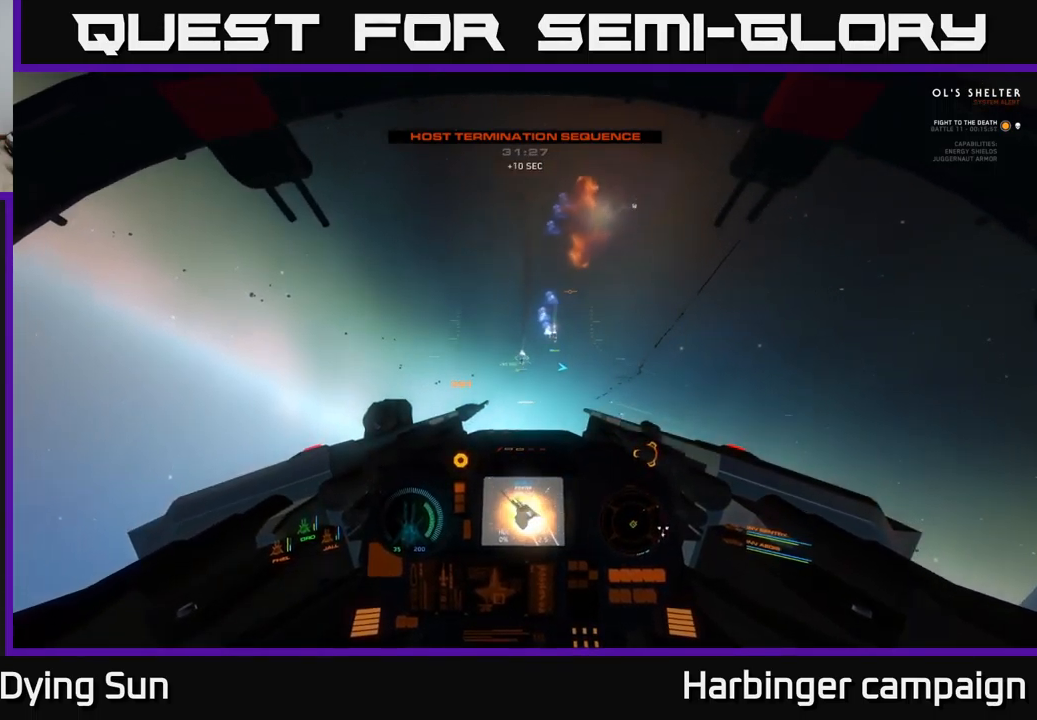
{"buttons": [], "left_stick": "center", "right_stick": "center", "events": [[83, "R1", "up"], [133, "L2", "up"], [133, "right_stick", "down"], [233, "L2", "down"], [267, "R2", "down"], [300, "R2", "up"], [300, "right_stick", "center"], [417, "L2", "up"]]}
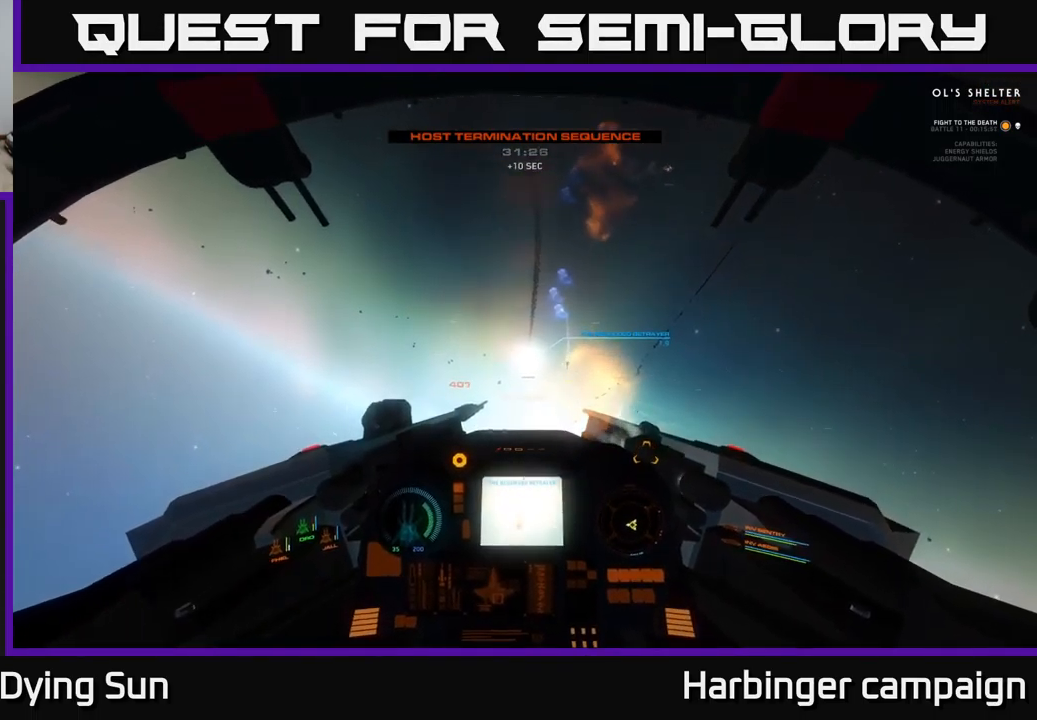
{"buttons": [], "left_stick": "center", "right_stick": "center", "events": [[17, "right_stick", "down"], [100, "L2", "down"], [183, "right_stick", "center"], [383, "Y", "down"], [433, "L2", "up"], [483, "Y", "up"]]}
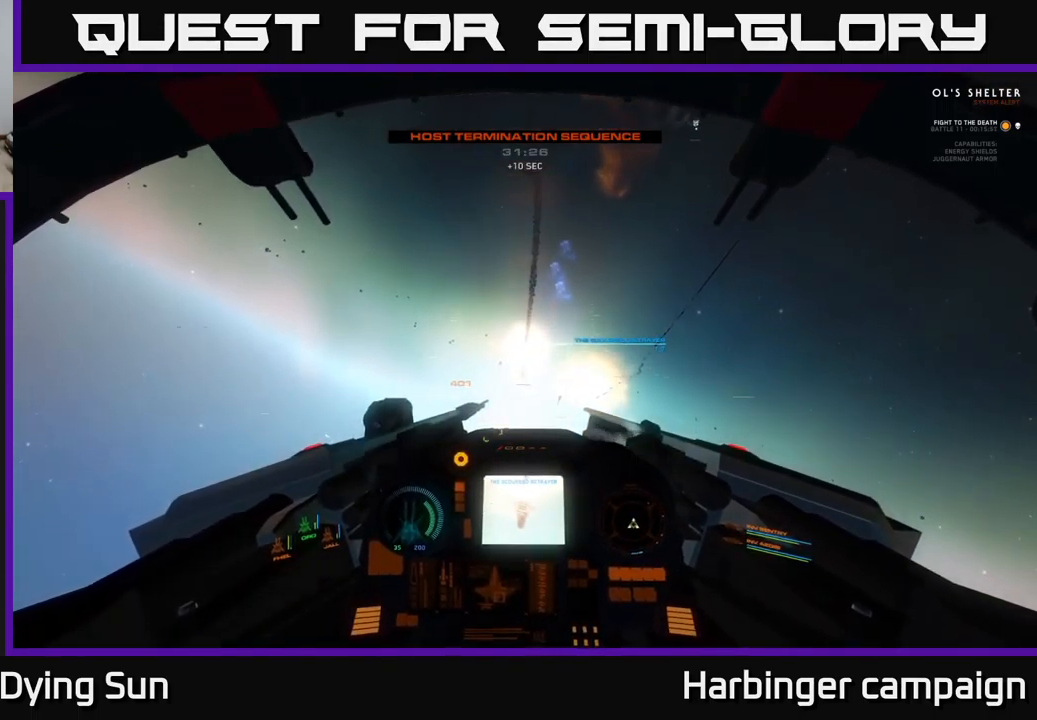
{"buttons": [], "left_stick": "center", "right_stick": "down", "events": [[50, "left_stick", "down-left"], [83, "right_stick", "down"], [283, "left_stick", "center"], [283, "right_stick", "down-left"], [317, "L2", "down"], [350, "R1", "down"], [400, "right_stick", "center"], [467, "R1", "up"], [500, "L2", "up"], [500, "right_stick", "down"]]}
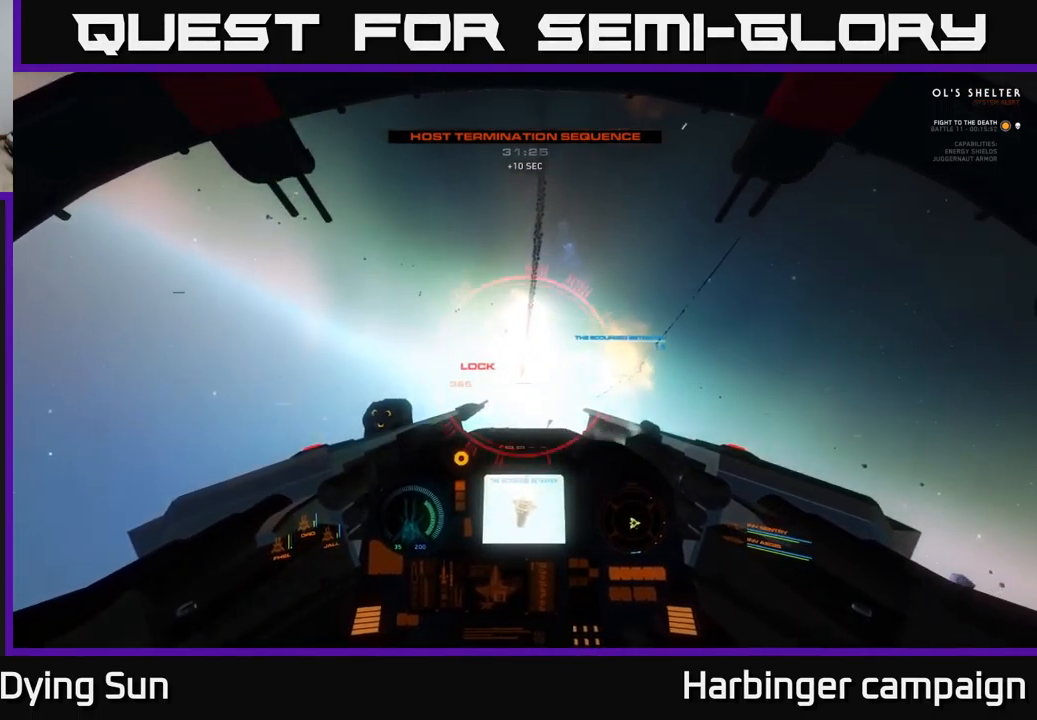
{"buttons": ["L2"], "left_stick": "center", "right_stick": "center", "events": [[250, "L2", "down"], [333, "right_stick", "center"]]}
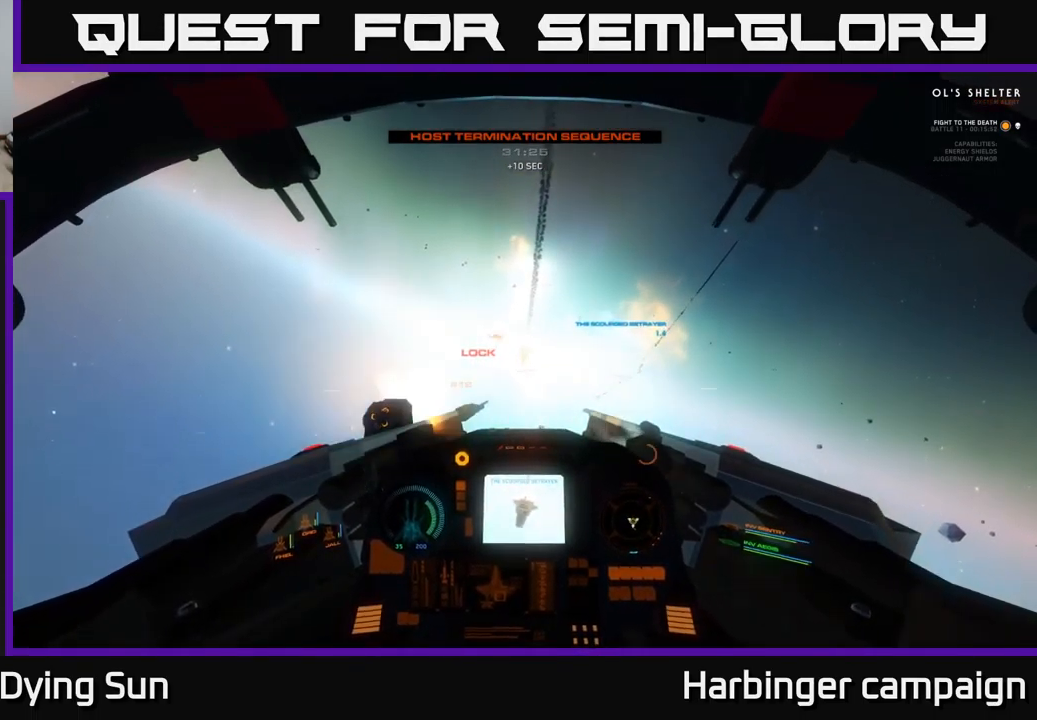
{"buttons": ["L2", "R2"], "left_stick": "center", "right_stick": "down", "events": [[33, "R2", "down"], [133, "right_stick", "down"]]}
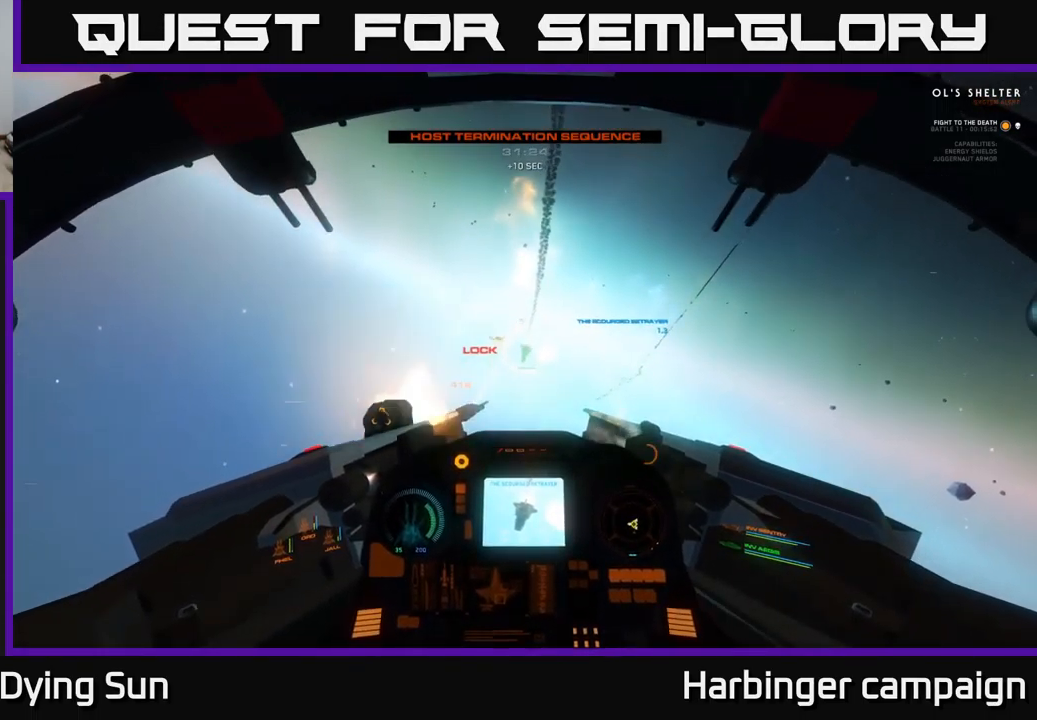
{"buttons": ["L2", "R2"], "left_stick": "center", "right_stick": "down", "events": [[233, "right_stick", "center"], [383, "right_stick", "down"]]}
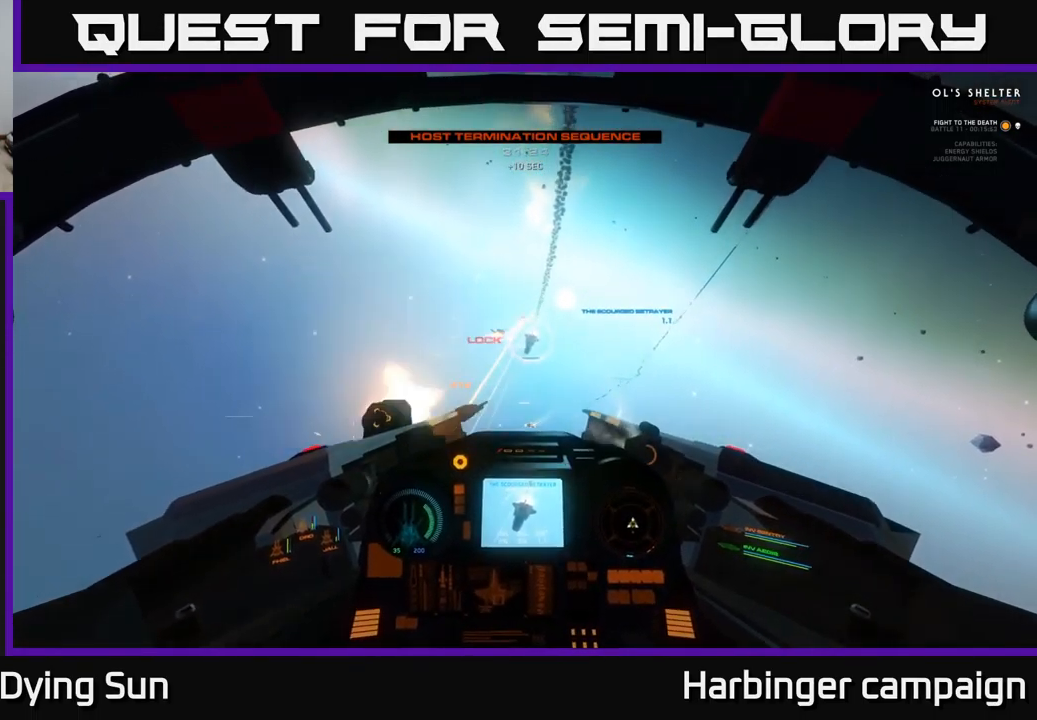
{"buttons": ["L2", "R2"], "left_stick": "center", "right_stick": "down-left", "events": [[449, "right_stick", "down-left"]]}
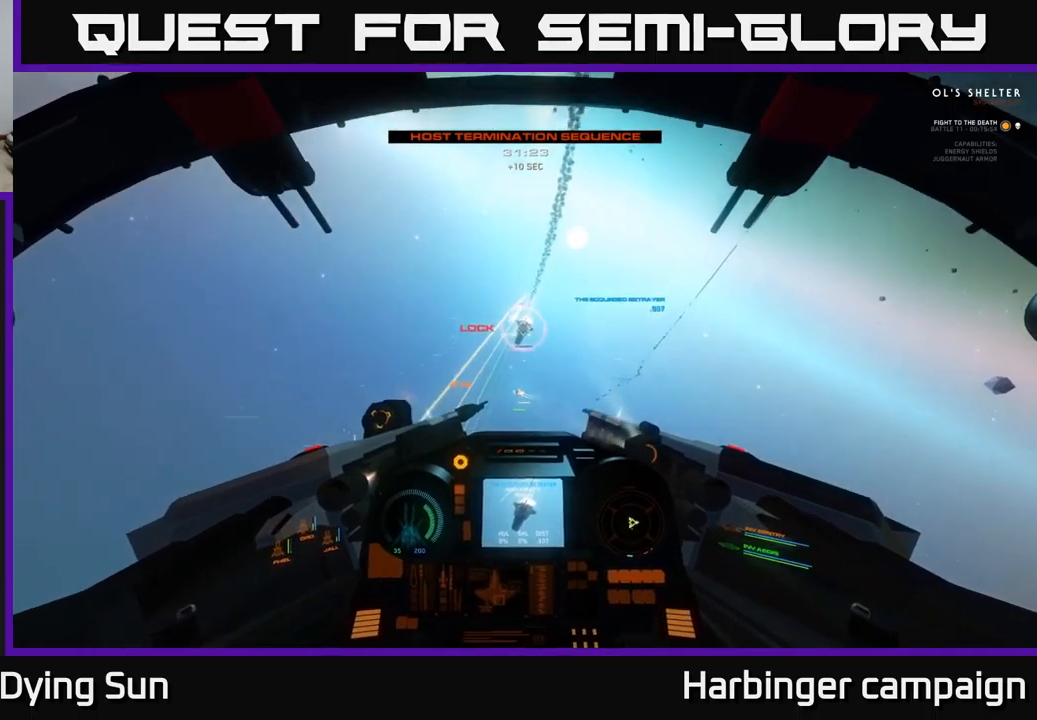
{"buttons": ["L2"], "left_stick": "center", "right_stick": "center", "events": [[500, "R2", "up"], [500, "right_stick", "center"]]}
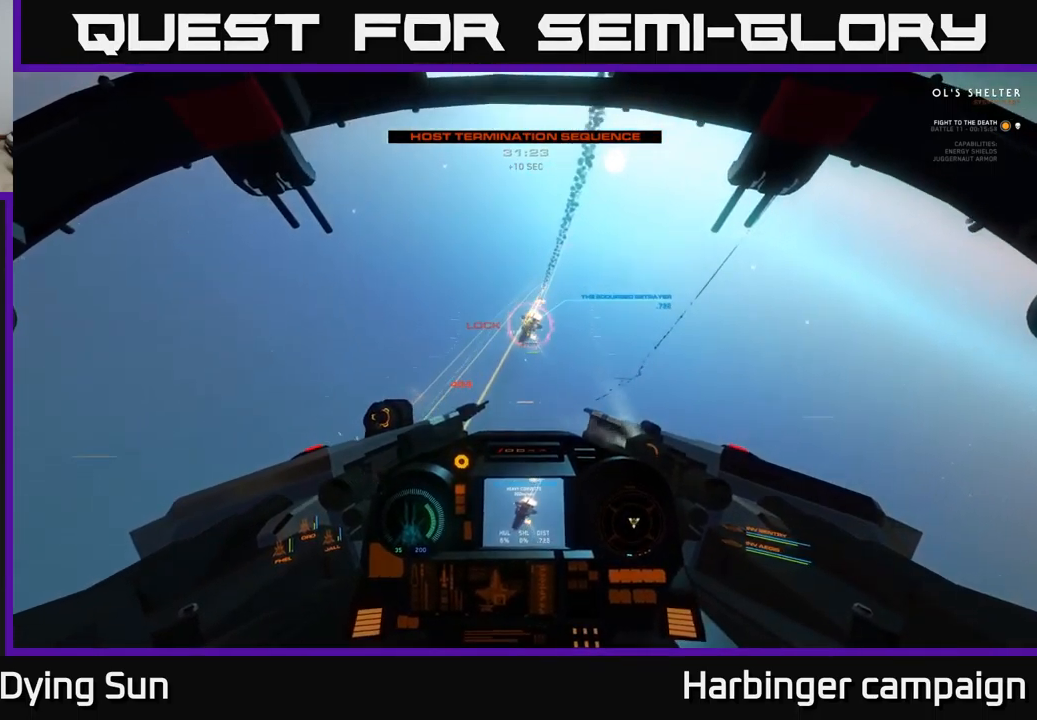
{"buttons": [], "left_stick": "down-left", "right_stick": "down-left", "events": [[34, "L2", "up"], [67, "left_stick", "down-left"], [117, "X", "down"], [184, "X", "up"], [317, "right_stick", "down-left"]]}
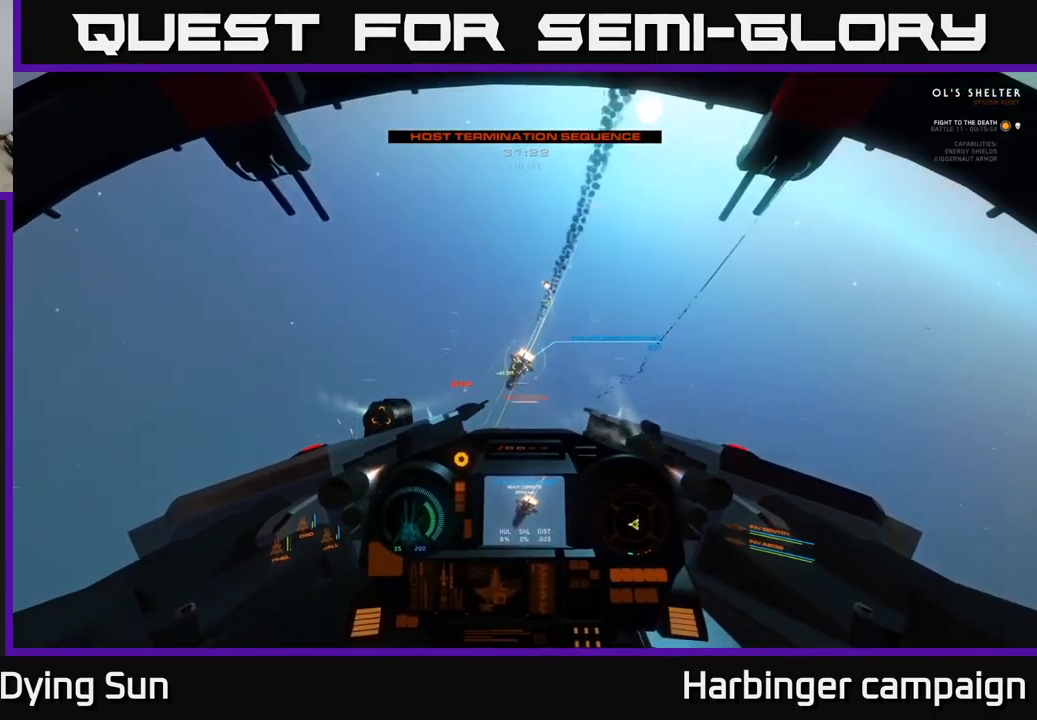
{"buttons": ["L3"], "left_stick": "down-left", "right_stick": "down-left", "events": [[217, "L3", "down"]]}
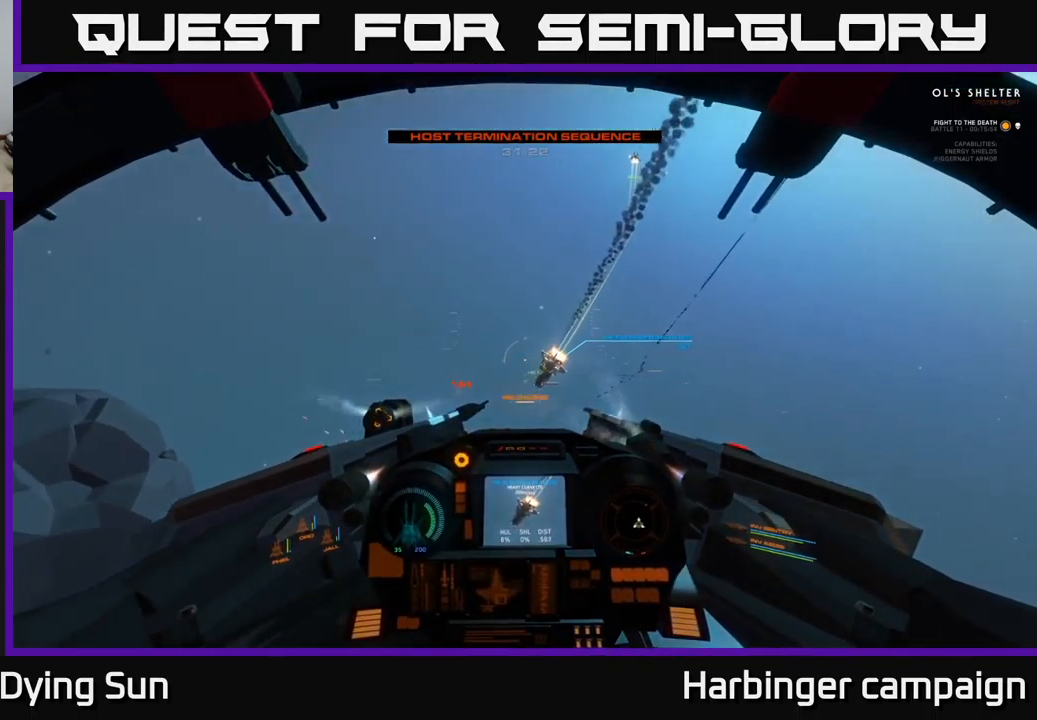
{"buttons": [], "left_stick": "center", "right_stick": "down", "events": [[167, "right_stick", "center"], [200, "L3", "up"], [200, "left_stick", "center"], [267, "Y", "down"], [334, "Y", "up"], [484, "right_stick", "down"]]}
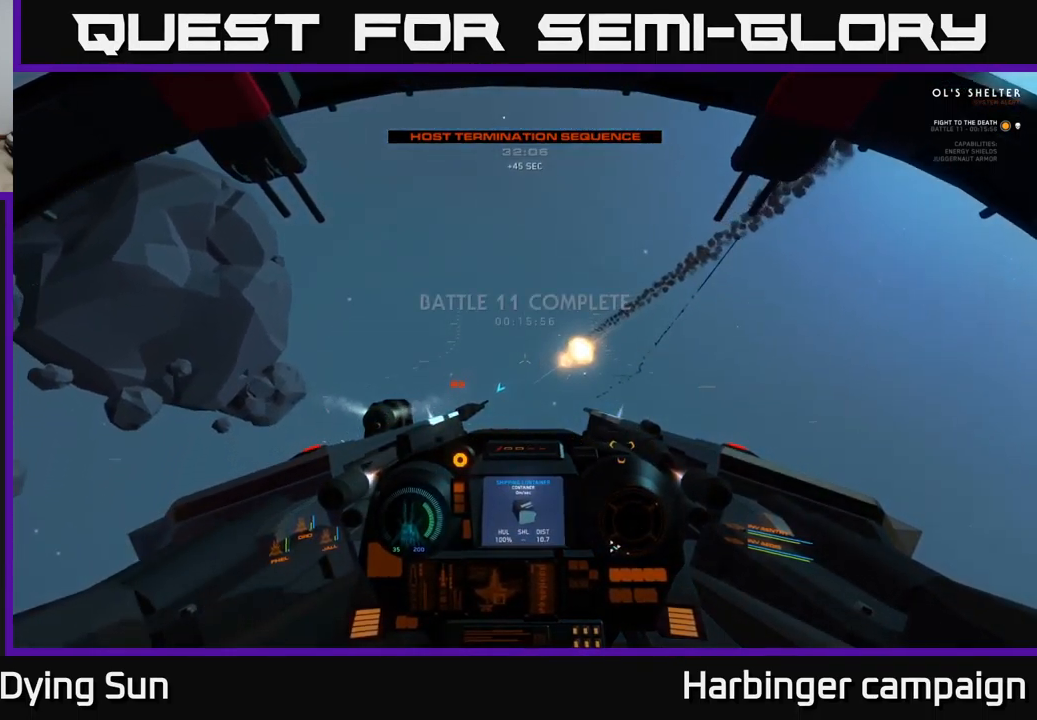
{"buttons": [], "left_stick": "center", "right_stick": "right", "events": [[50, "left_stick", "left"], [134, "right_stick", "center"], [167, "left_stick", "center"], [267, "right_stick", "up-right"], [350, "right_stick", "right"]]}
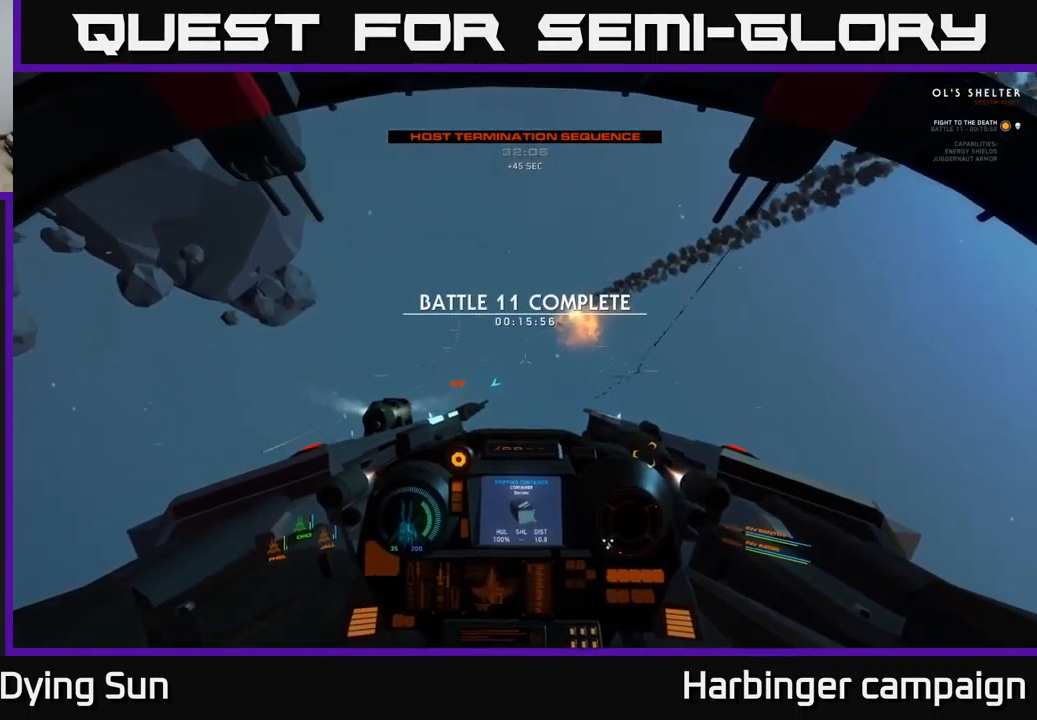
{"buttons": [], "left_stick": "center", "right_stick": "right", "events": [[184, "L3", "down"], [367, "L3", "up"]]}
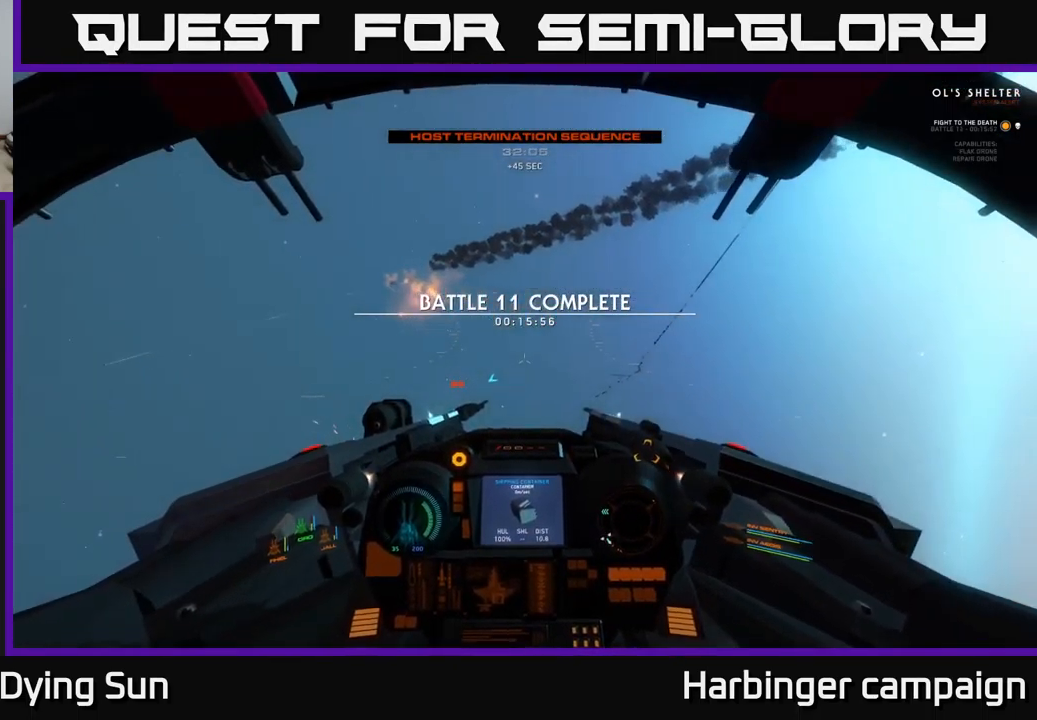
{"buttons": [], "left_stick": "left", "right_stick": "right", "events": [[34, "X", "down"], [34, "right_stick", "center"], [100, "X", "up"], [267, "right_stick", "right"], [467, "left_stick", "left"]]}
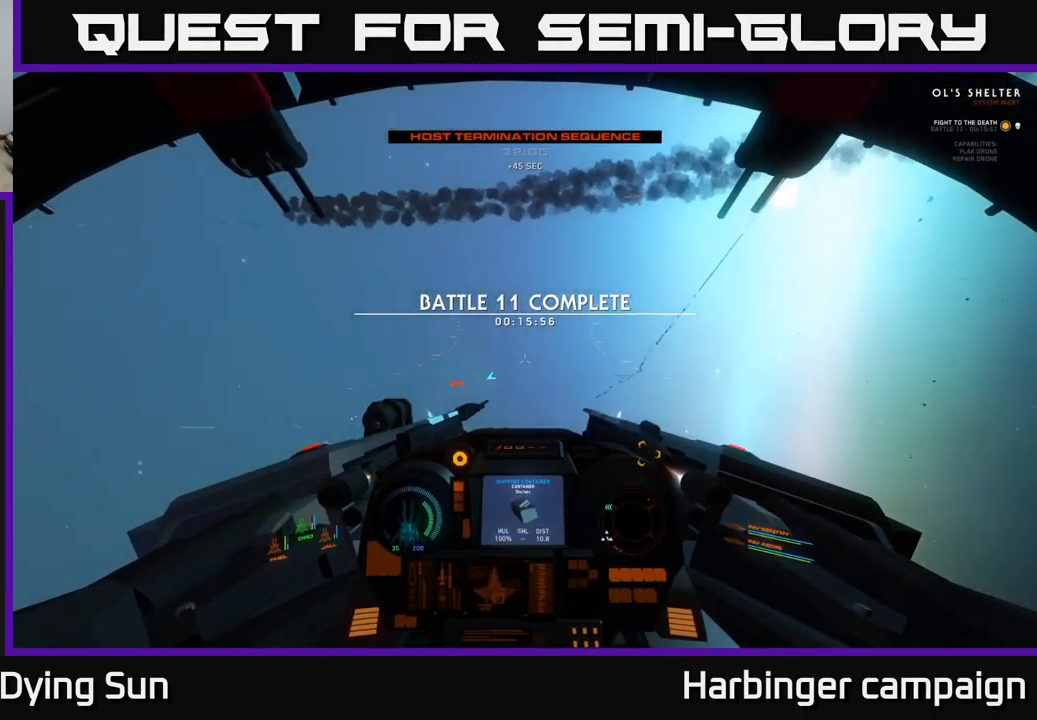
{"buttons": ["L3"], "left_stick": "down", "right_stick": "down-right", "events": [[17, "right_stick", "down-right"], [167, "left_stick", "down-left"], [350, "left_stick", "down"], [467, "L3", "down"]]}
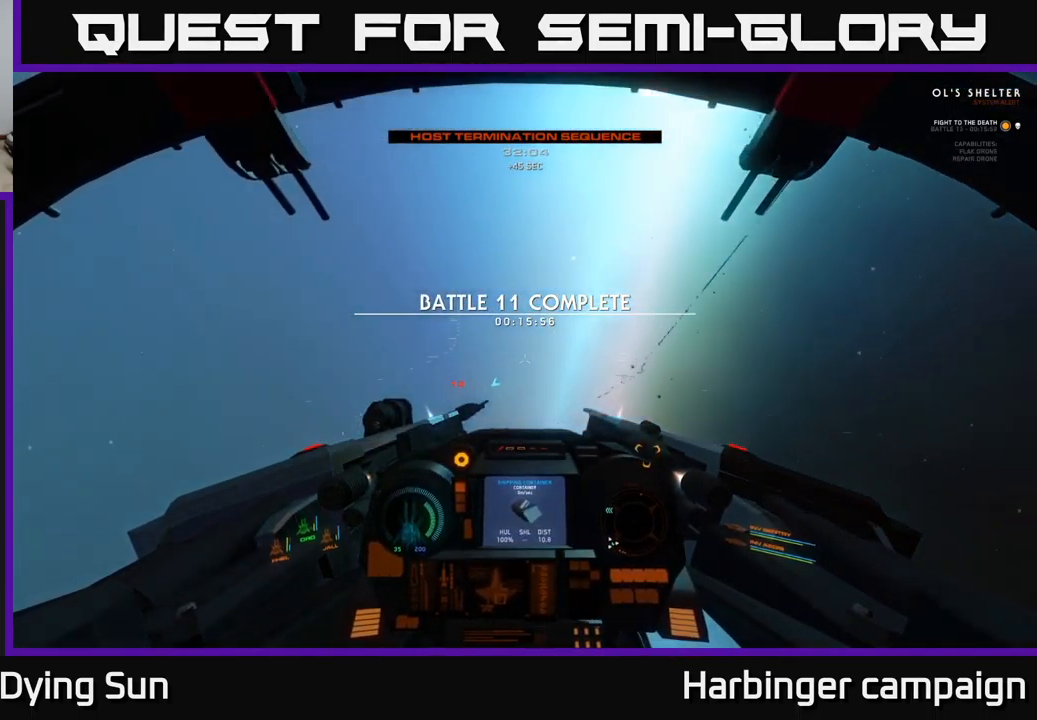
{"buttons": ["L3"], "left_stick": "center", "right_stick": "down-right", "events": [[34, "left_stick", "center"], [167, "right_stick", "right"], [184, "L3", "up"], [367, "right_stick", "down-right"], [400, "L3", "down"]]}
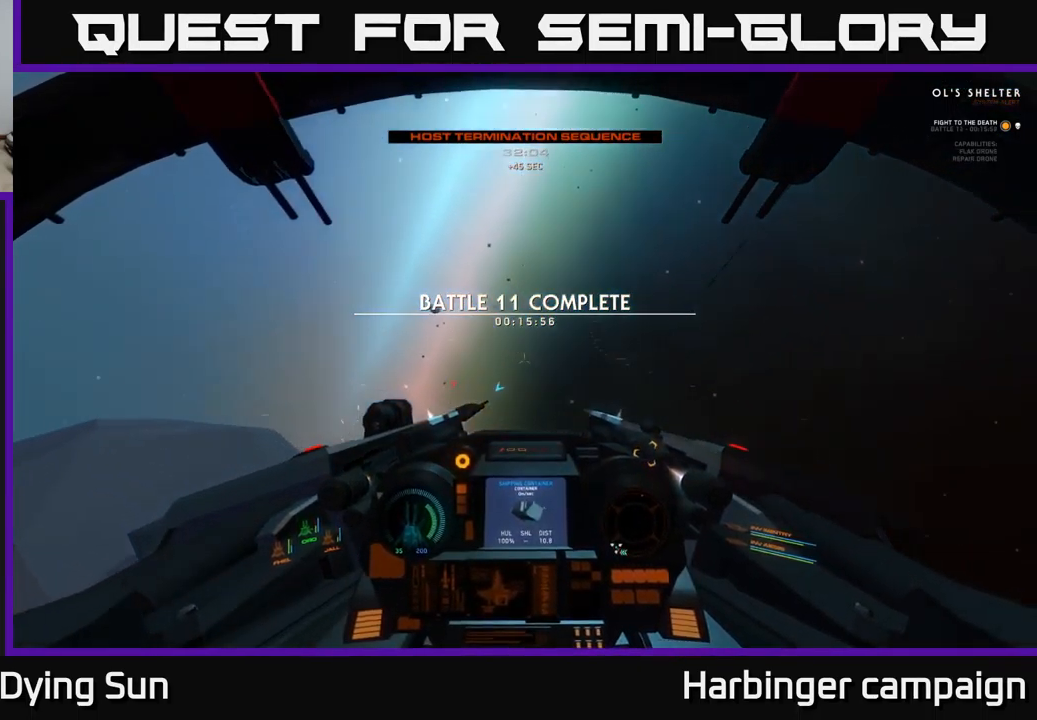
{"buttons": [], "left_stick": "left", "right_stick": "right", "events": [[50, "right_stick", "right"], [184, "L3", "up"], [467, "left_stick", "left"]]}
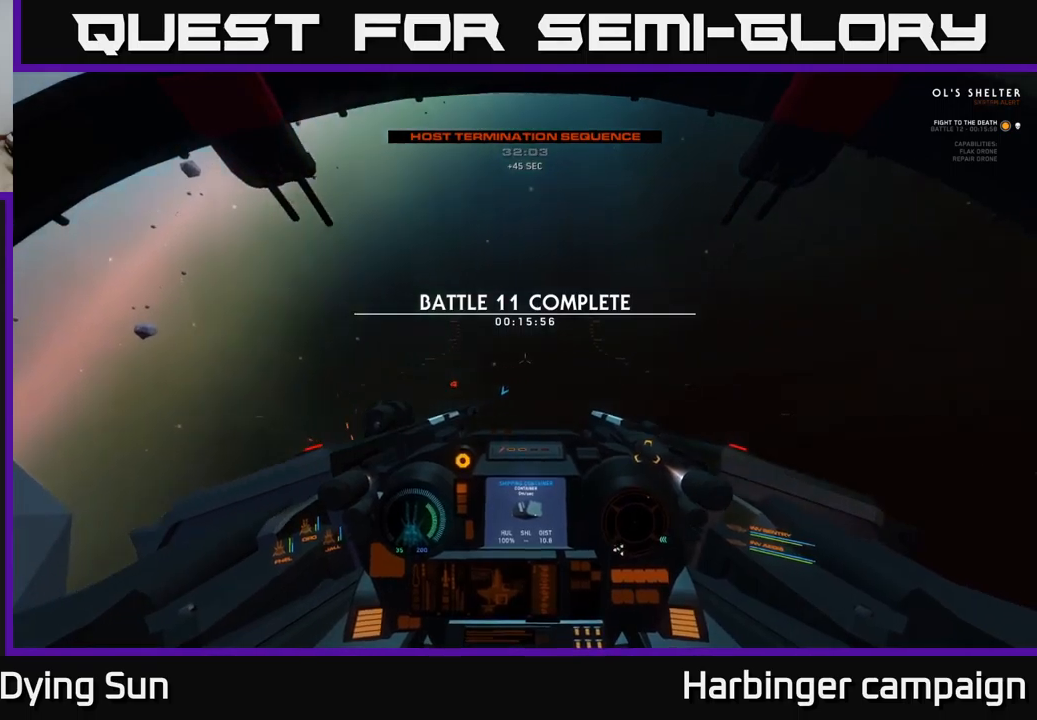
{"buttons": [], "left_stick": "center", "right_stick": "right", "events": [[200, "left_stick", "center"], [250, "L3", "down"], [450, "L3", "up"]]}
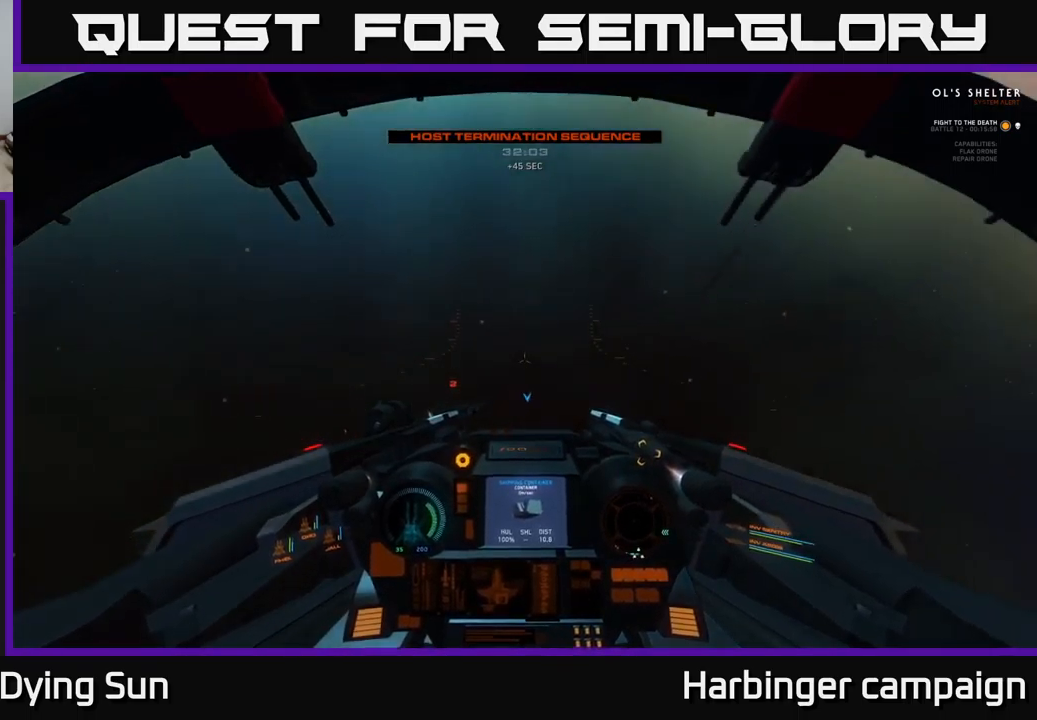
{"buttons": ["R3"], "left_stick": "left", "right_stick": "right", "events": [[100, "R3", "down"], [283, "left_stick", "left"]]}
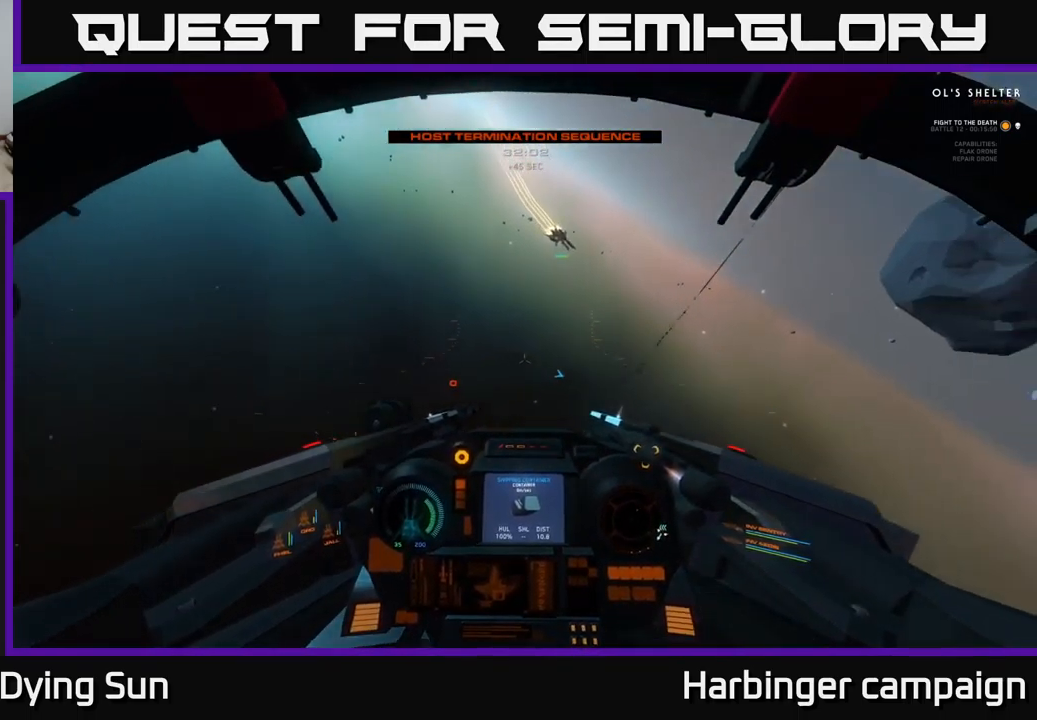
{"buttons": [], "left_stick": "center", "right_stick": "right", "events": [[100, "R3", "up"], [350, "left_stick", "center"]]}
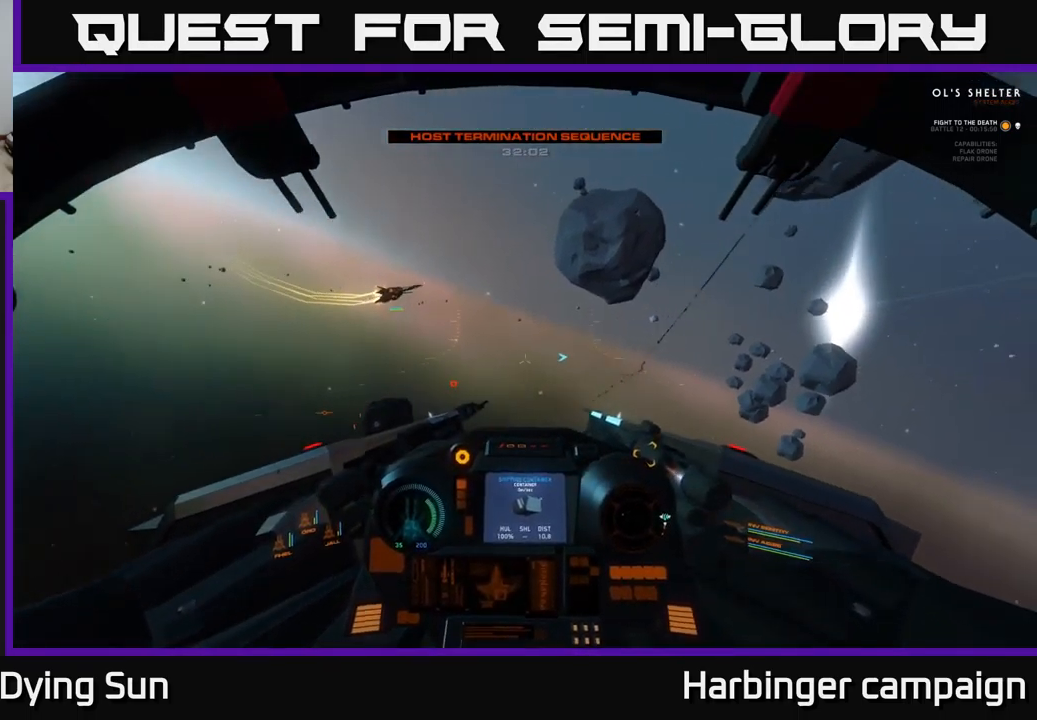
{"buttons": ["L2"], "left_stick": "center", "right_stick": "right", "events": [[83, "right_stick", "center"], [183, "right_stick", "up-right"], [250, "right_stick", "right"], [383, "L2", "down"]]}
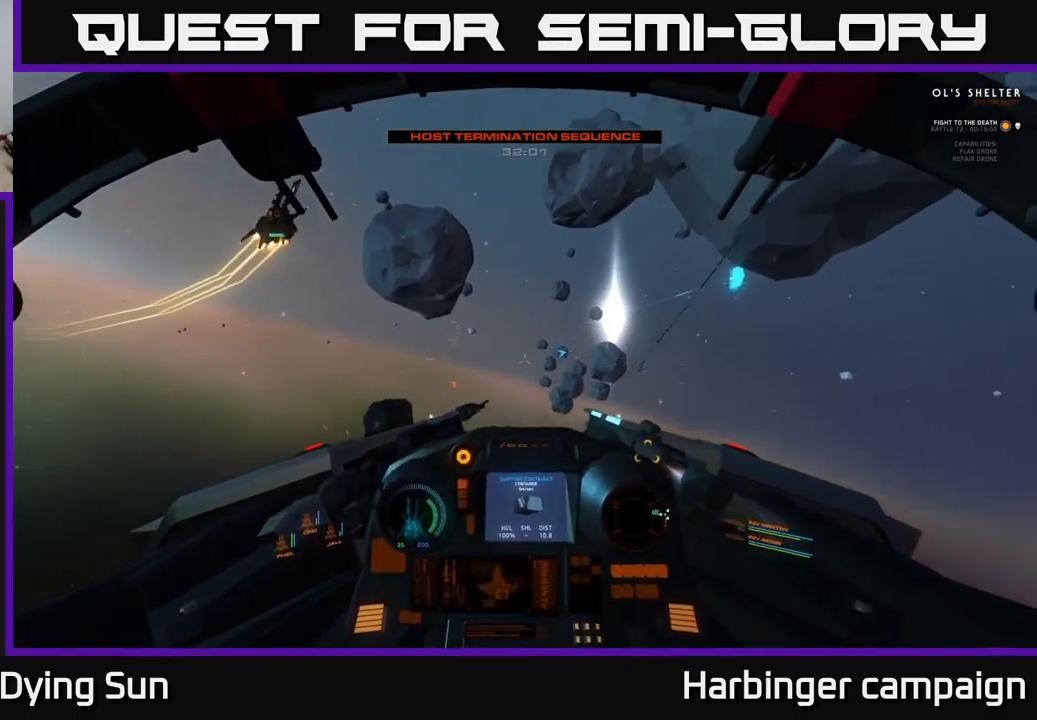
{"buttons": ["L2", "L3"], "left_stick": "center", "right_stick": "center", "events": [[83, "L3", "down"], [216, "left_stick", "right"], [350, "left_stick", "center"], [416, "right_stick", "center"]]}
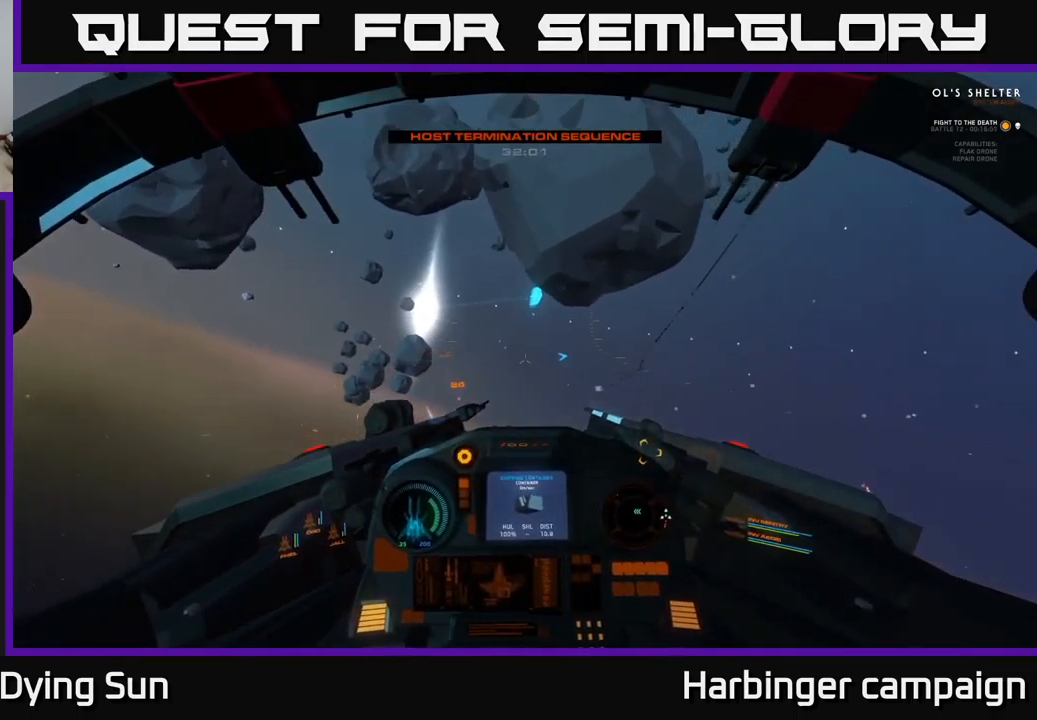
{"buttons": ["L2", "L3"], "left_stick": "center", "right_stick": "up-left", "events": [[66, "right_stick", "up"], [366, "right_stick", "up-left"]]}
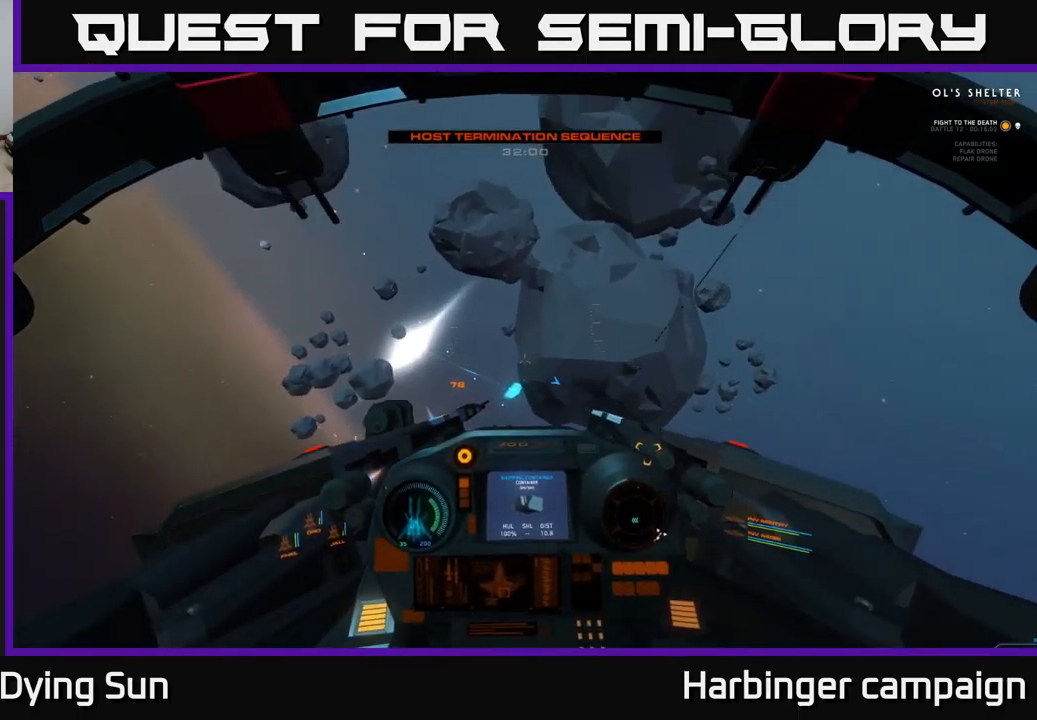
{"buttons": ["L2", "L3"], "left_stick": "center", "right_stick": "down", "events": [[50, "right_stick", "left"], [333, "right_stick", "down"]]}
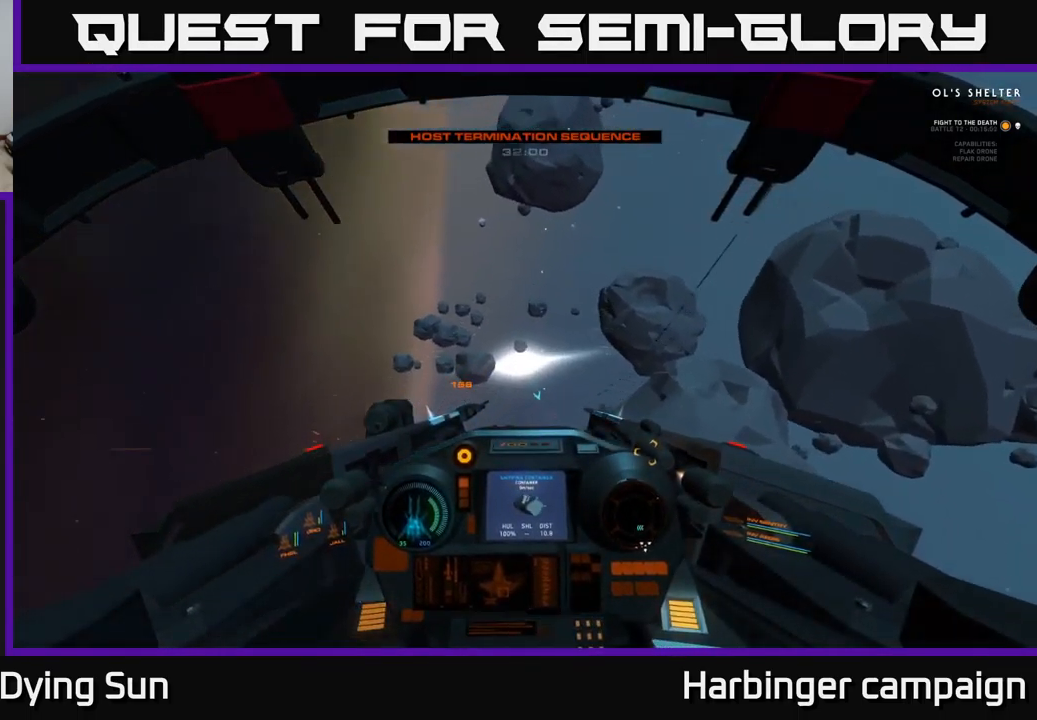
{"buttons": ["L2", "L3"], "left_stick": "center", "right_stick": "down", "events": [[66, "right_stick", "center"], [283, "right_stick", "down"]]}
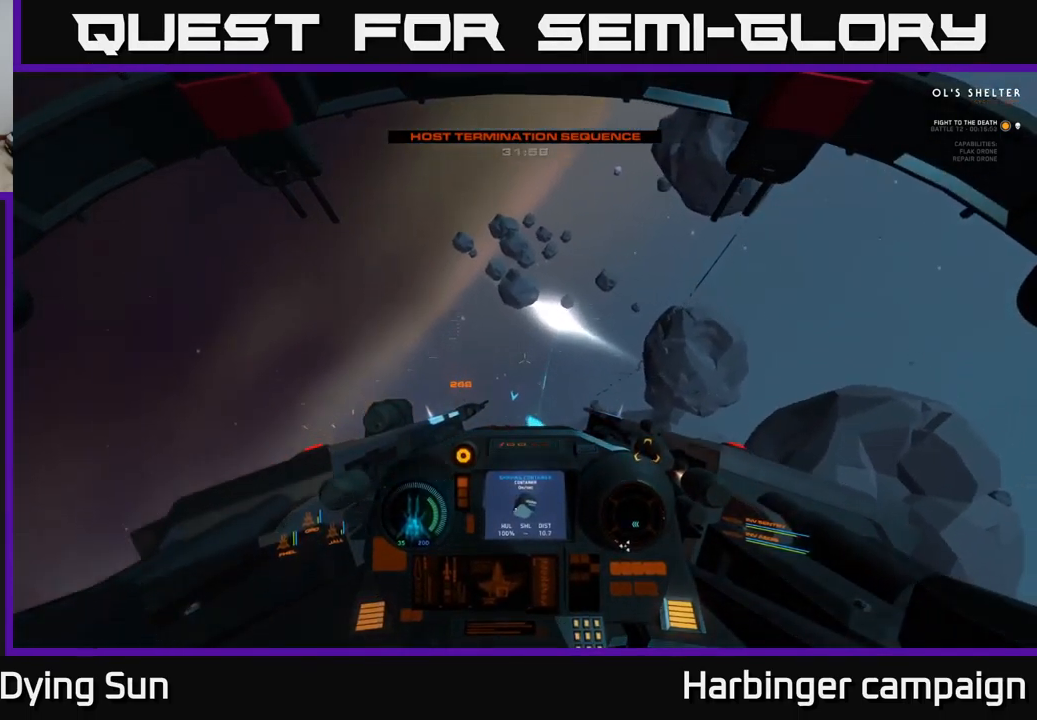
{"buttons": ["L2"], "left_stick": "up", "right_stick": "up-right", "events": [[133, "right_stick", "center"], [400, "right_stick", "up-right"], [450, "L3", "up"], [483, "left_stick", "up"]]}
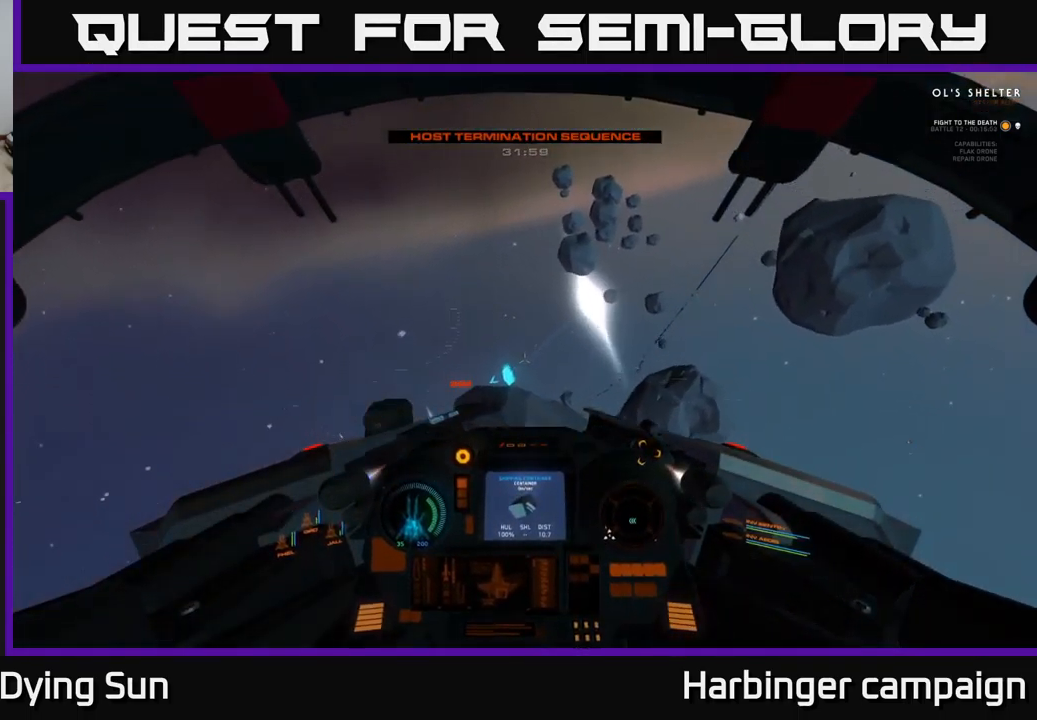
{"buttons": ["L2", "R3"], "left_stick": "center", "right_stick": "center", "events": [[116, "right_stick", "center"], [150, "left_stick", "center"], [400, "R3", "down"]]}
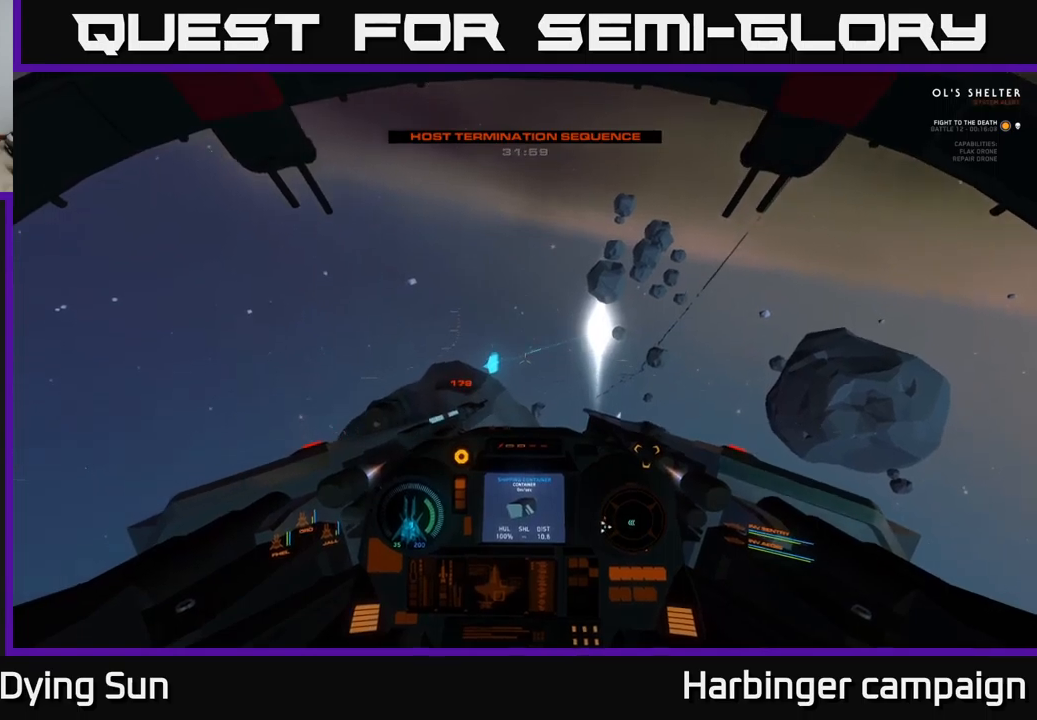
{"buttons": ["L2", "R3"], "left_stick": "center", "right_stick": "center", "events": [[50, "R3", "up"], [400, "R3", "down"]]}
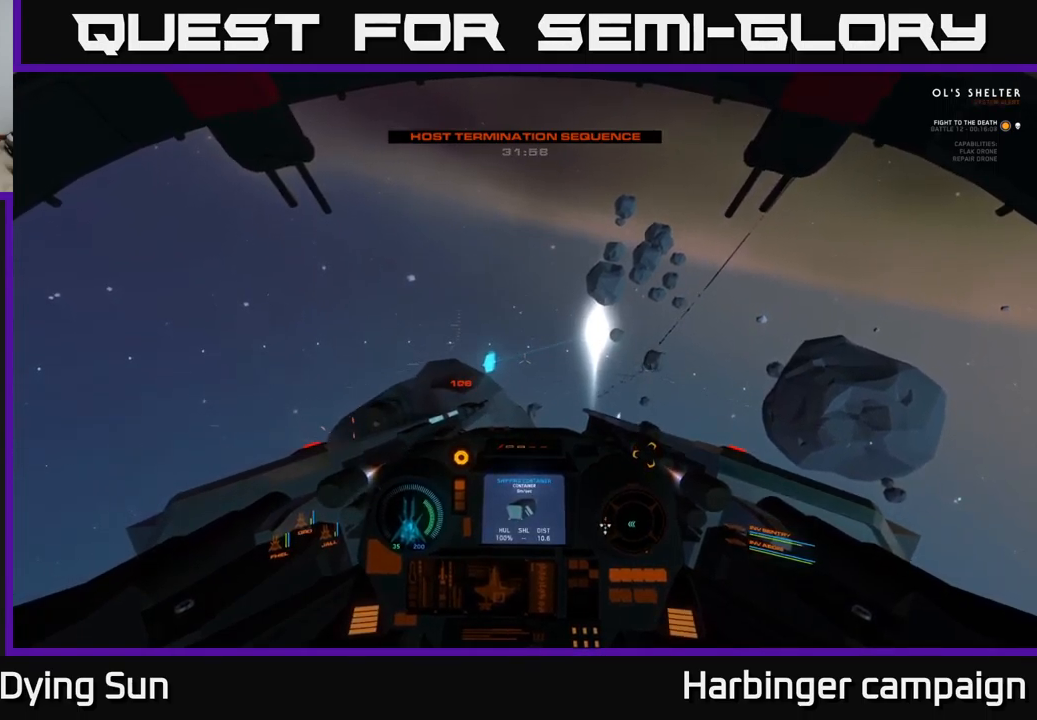
{"buttons": [], "left_stick": "center", "right_stick": "center", "events": [[17, "R3", "up"], [250, "right_stick", "left"], [367, "right_stick", "center"], [483, "L2", "up"]]}